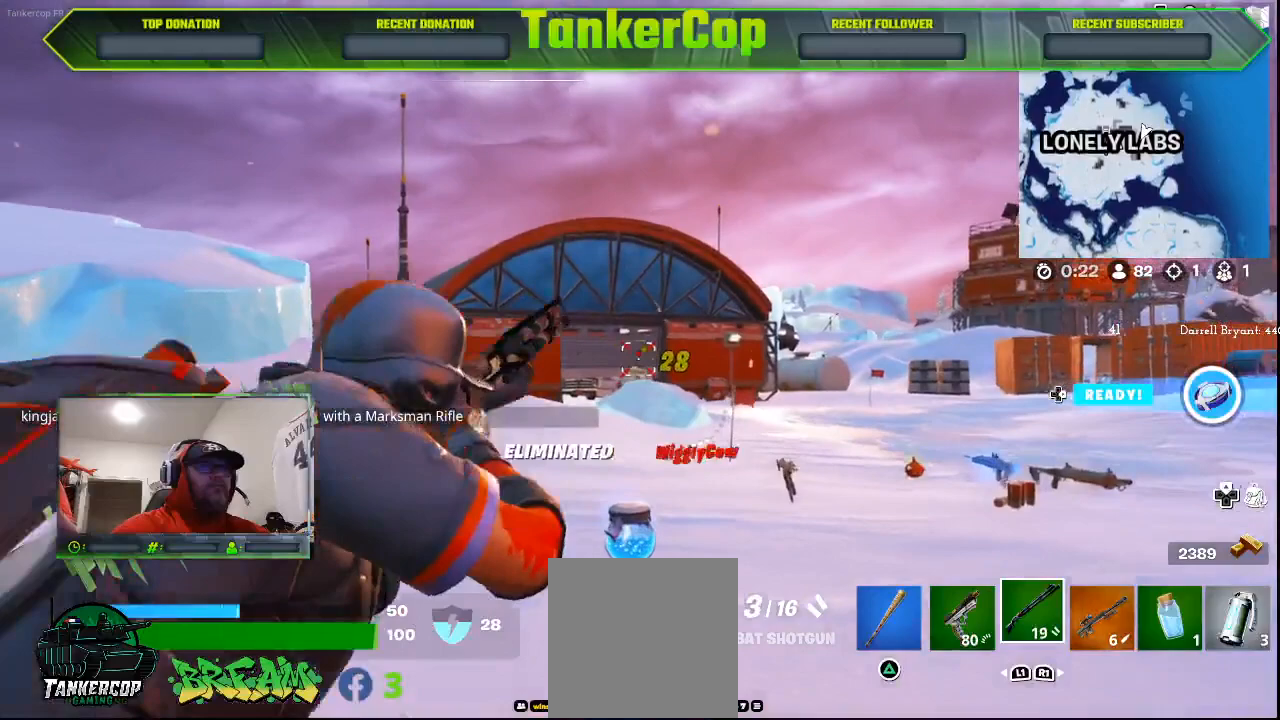
Gameplay with a controller (PlayStation layout); each line is a JSON object with the inputs held at the frame after it. "events" lists button and stick changes between this image and that frame as [ms after this image, input, new state], when the widget could be followed in between.
{"buttons": [], "left_stick": "up-left", "right_stick": "center", "events": [[67, "R2", "up"], [400, "L2", "up"]]}
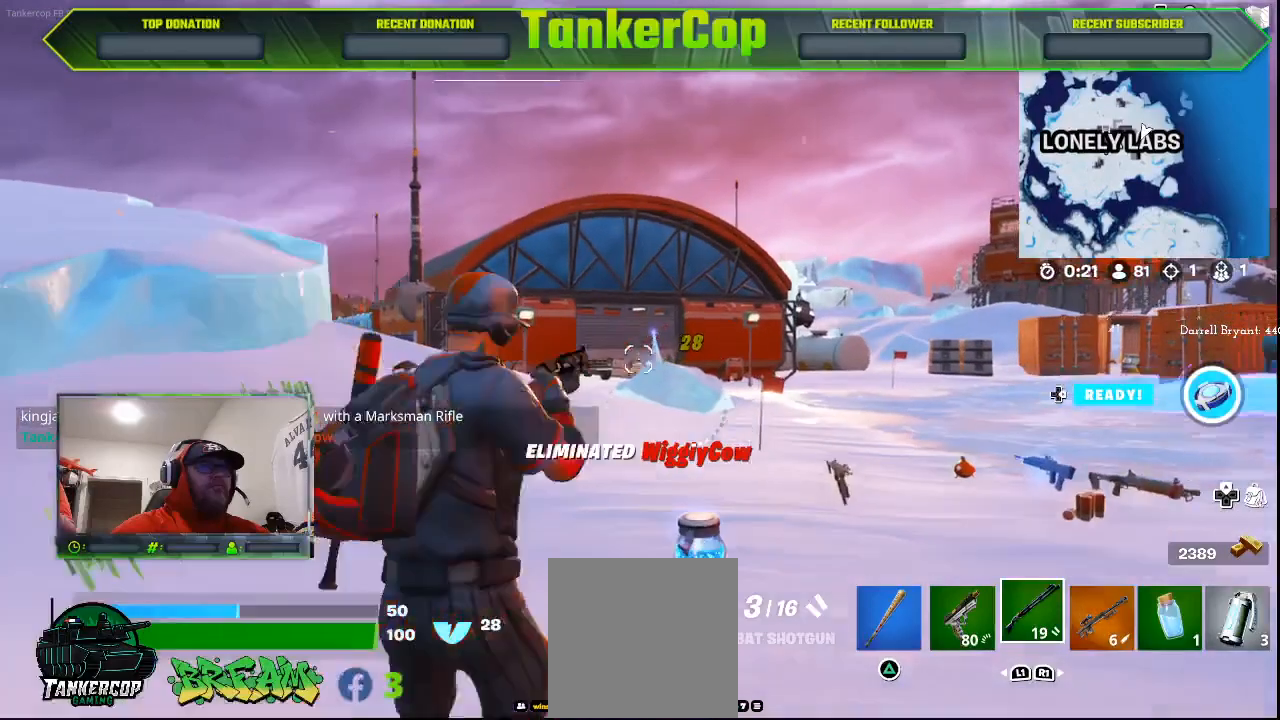
{"buttons": [], "left_stick": "up", "right_stick": "center", "events": [[33, "left_stick", "up"]]}
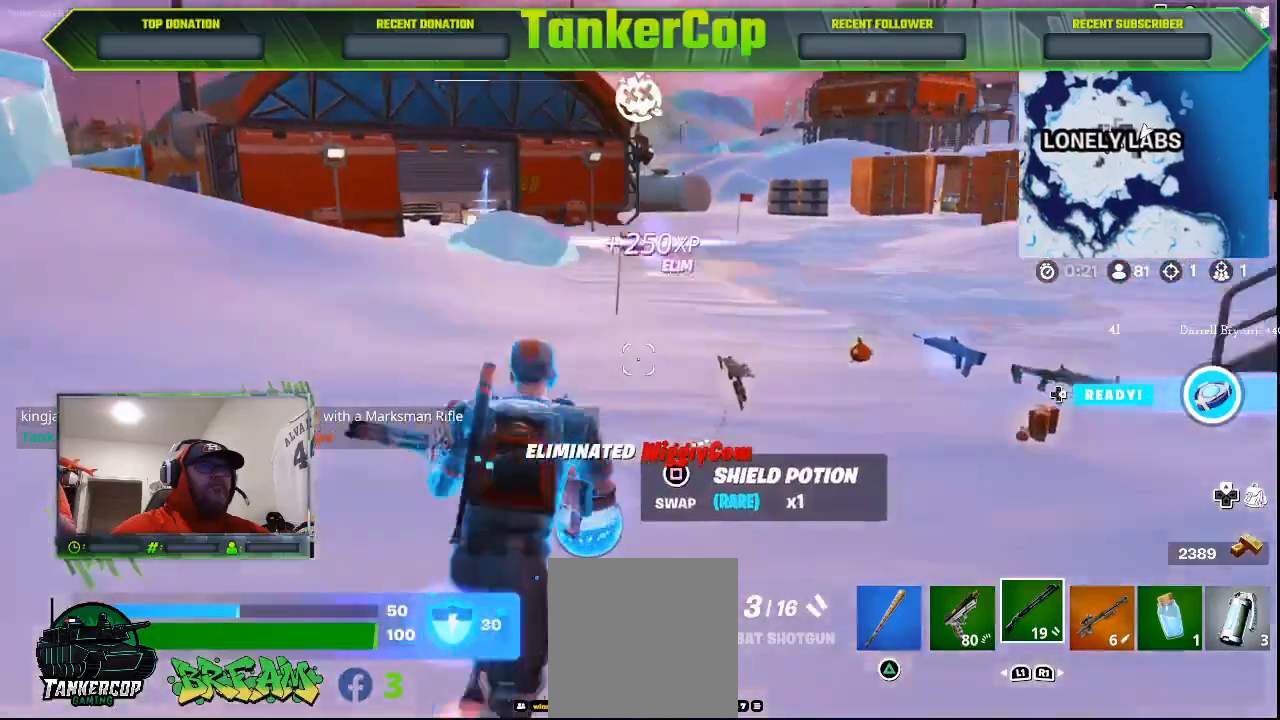
{"buttons": [], "left_stick": "down", "right_stick": "center", "events": [[100, "left_stick", "up-left"], [233, "left_stick", "down"]]}
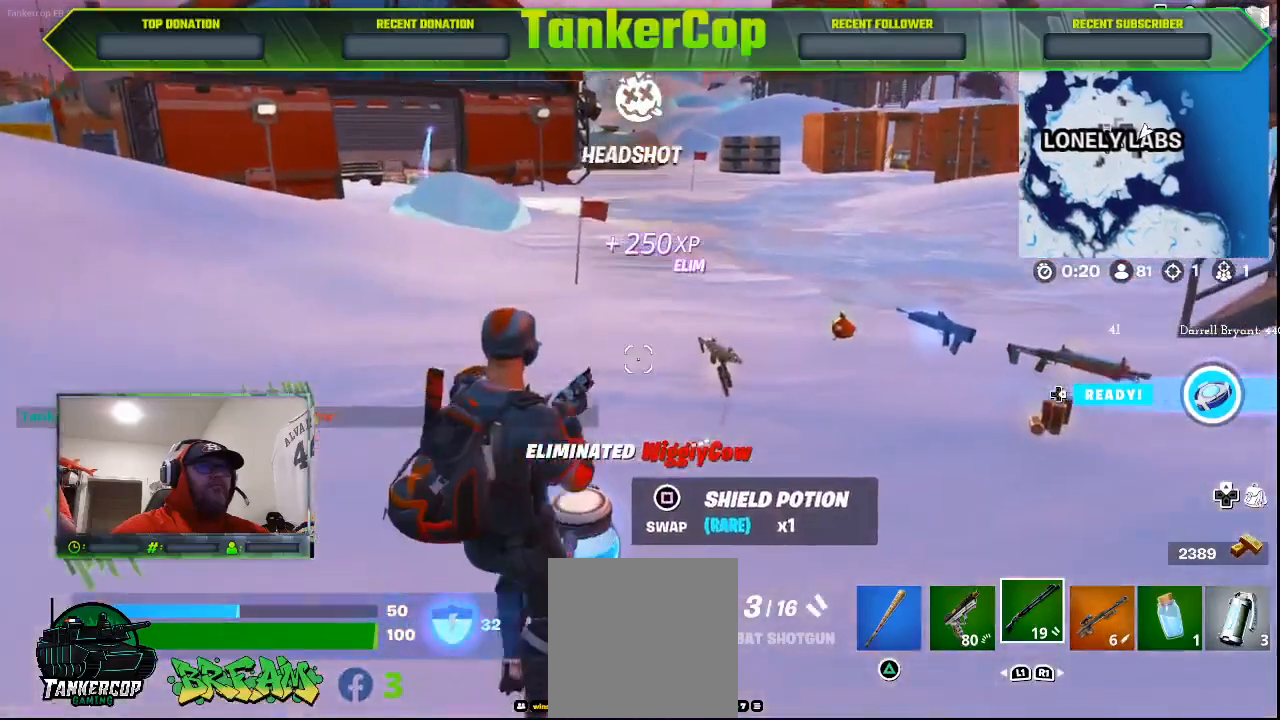
{"buttons": [], "left_stick": "center", "right_stick": "center"}
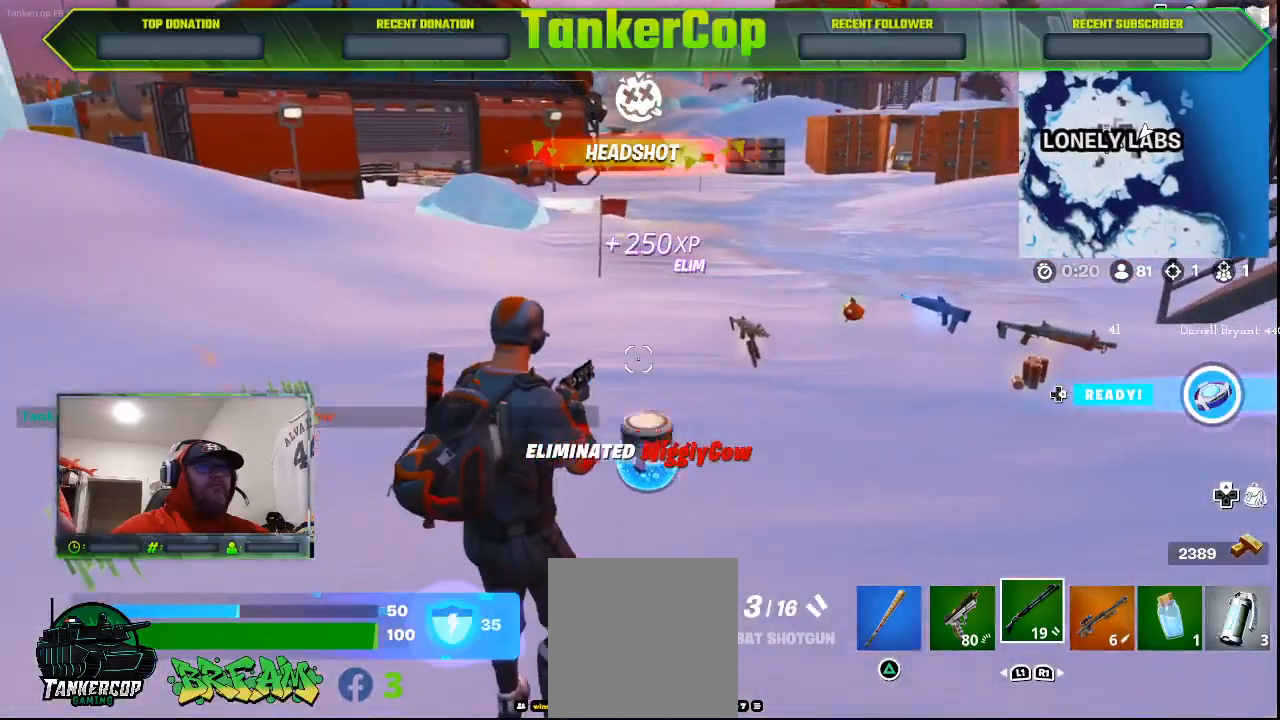
{"buttons": [], "left_stick": "center", "right_stick": "center", "events": []}
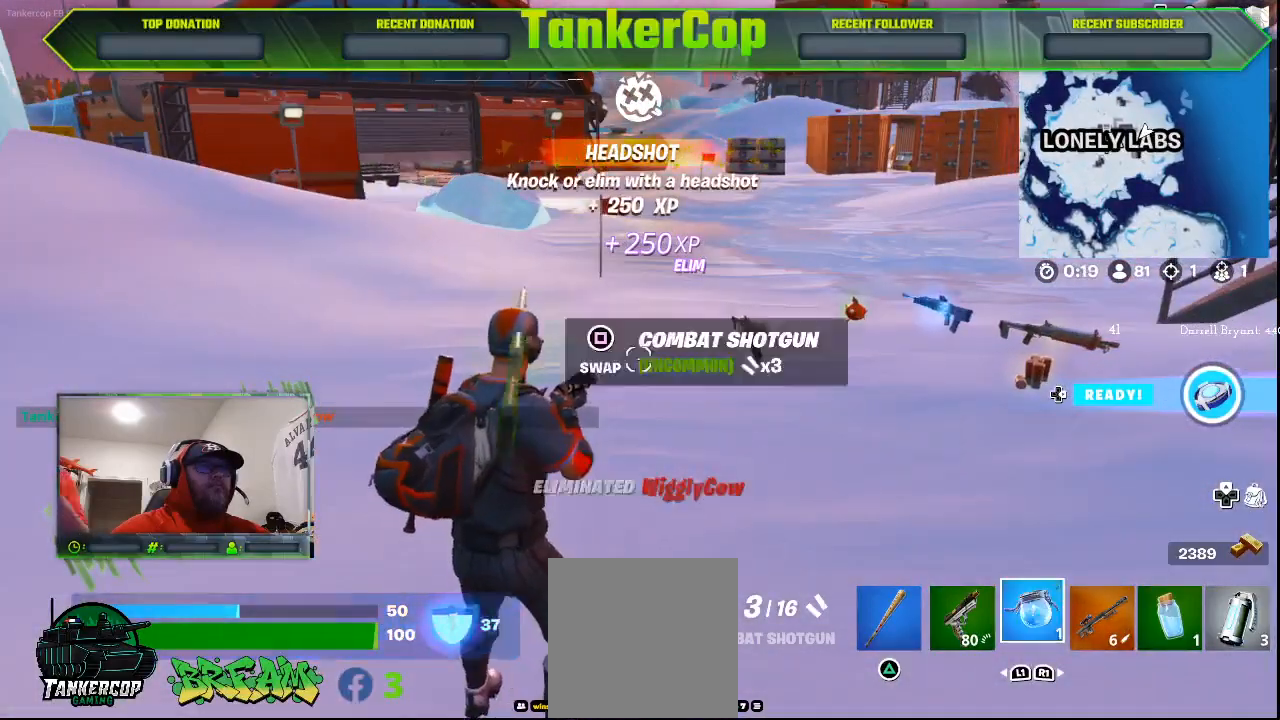
{"buttons": [], "left_stick": "center", "right_stick": "center"}
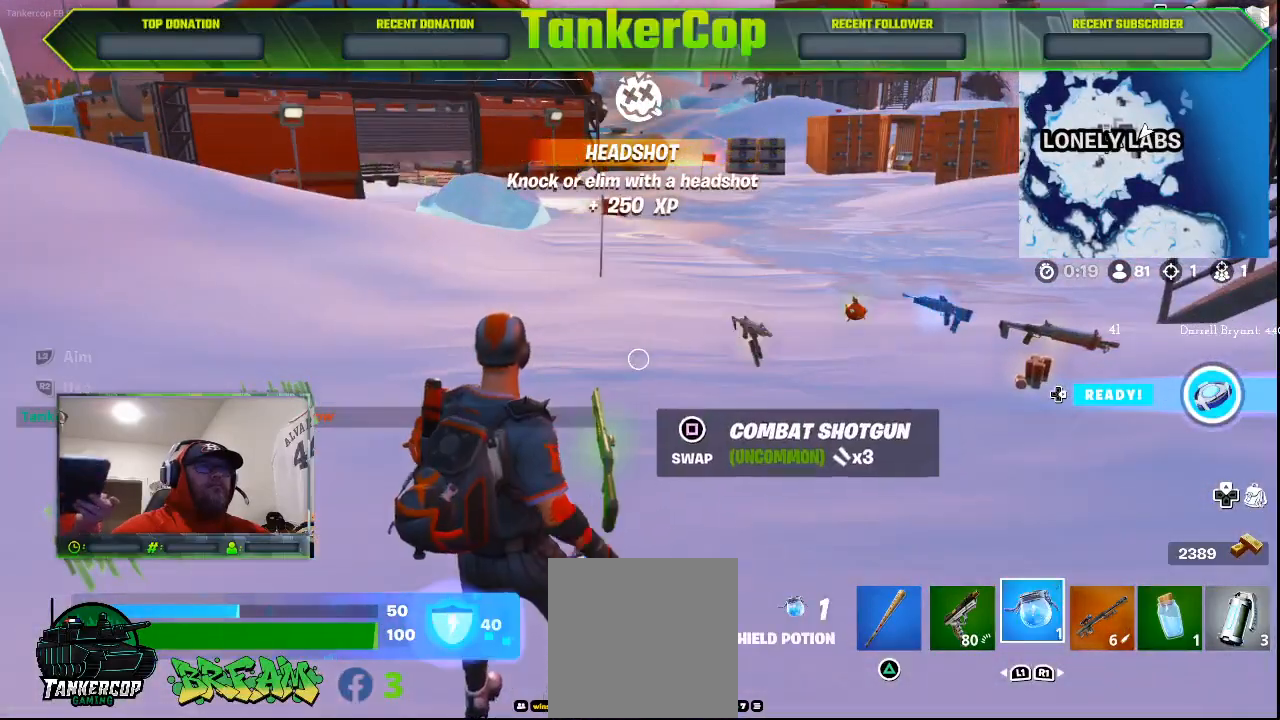
{"buttons": [], "left_stick": "center", "right_stick": "center", "events": []}
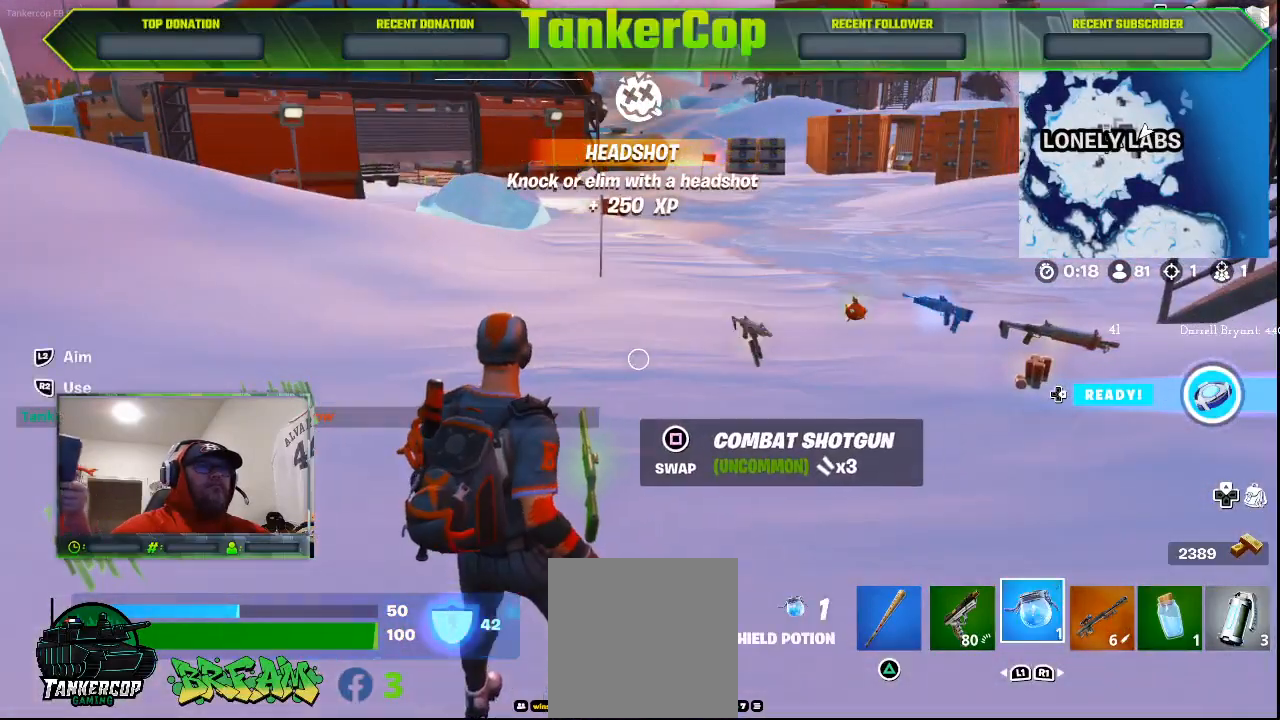
{"buttons": [], "left_stick": "center", "right_stick": "center", "events": [[100, "R2", "down"], [267, "R2", "up"]]}
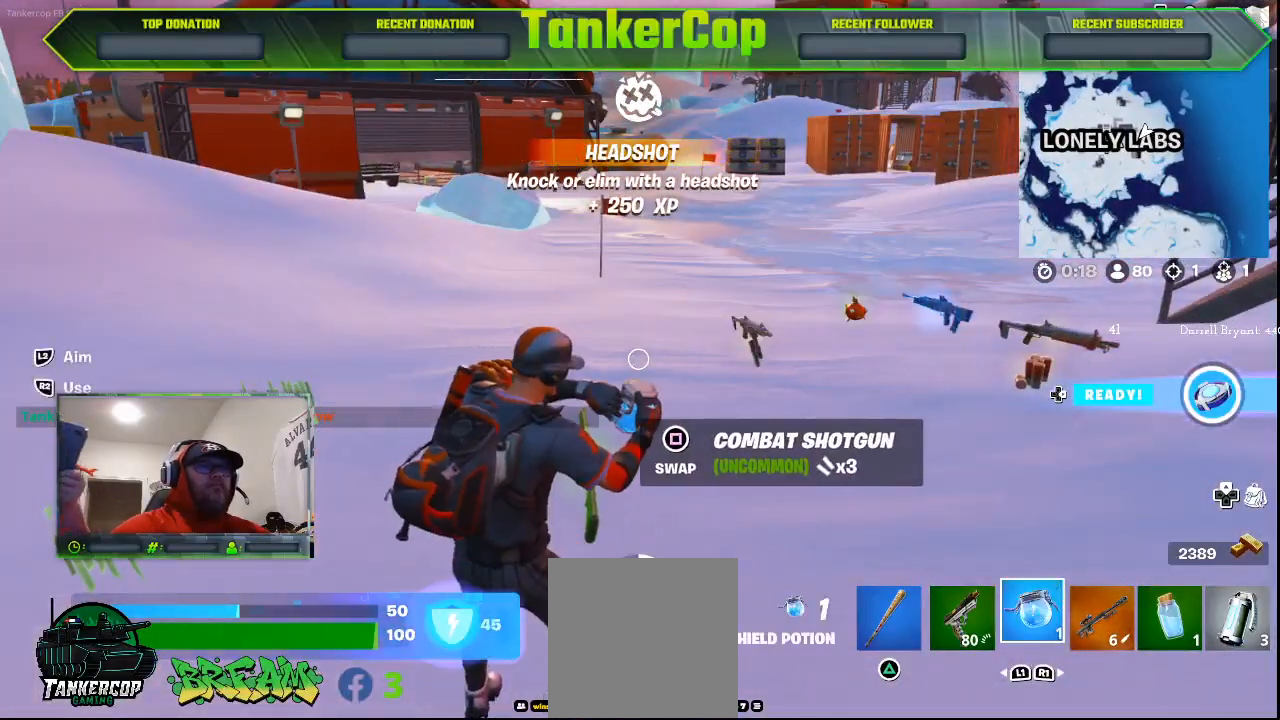
{"buttons": [], "left_stick": "center", "right_stick": "center", "events": []}
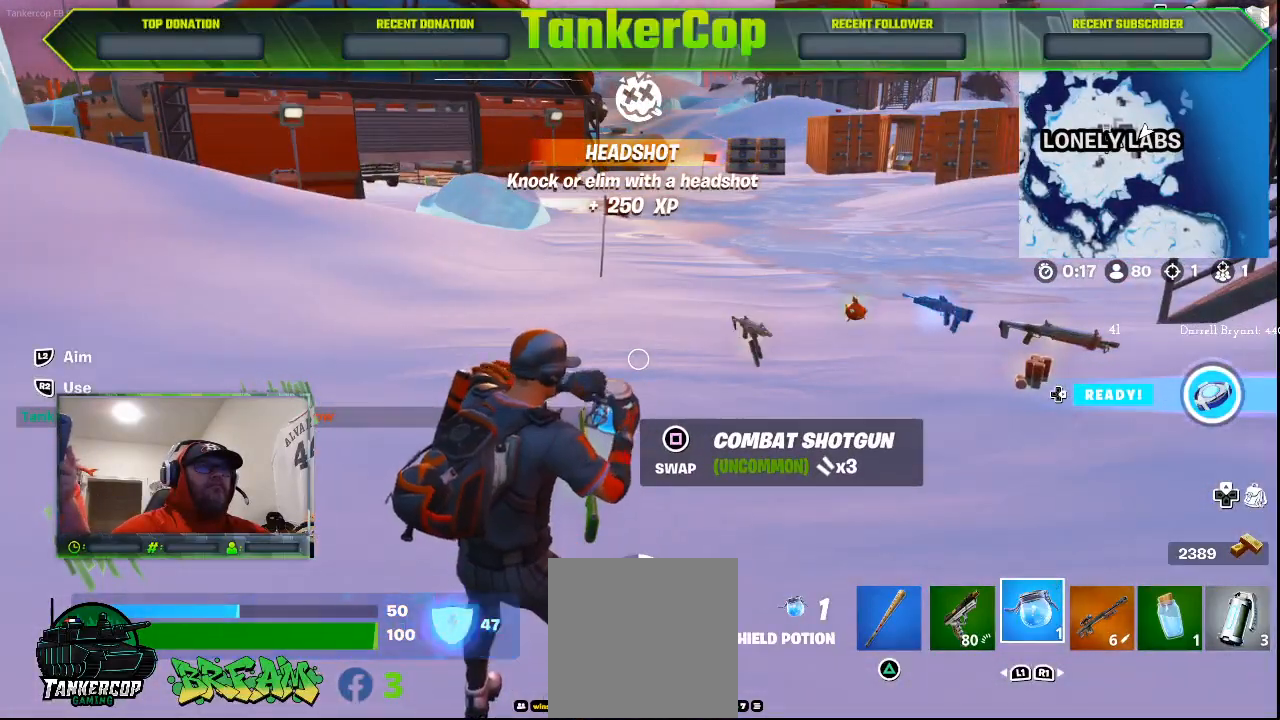
{"buttons": [], "left_stick": "center", "right_stick": "center", "events": []}
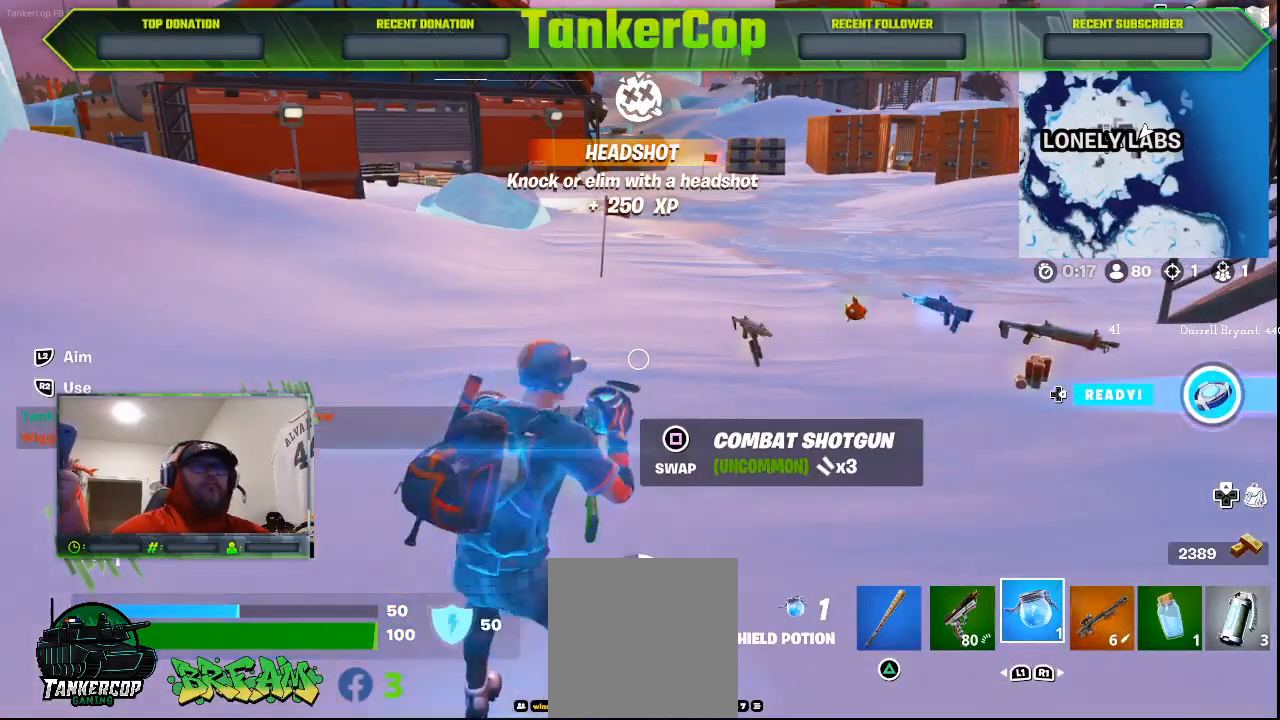
{"buttons": [], "left_stick": "center", "right_stick": "center", "events": []}
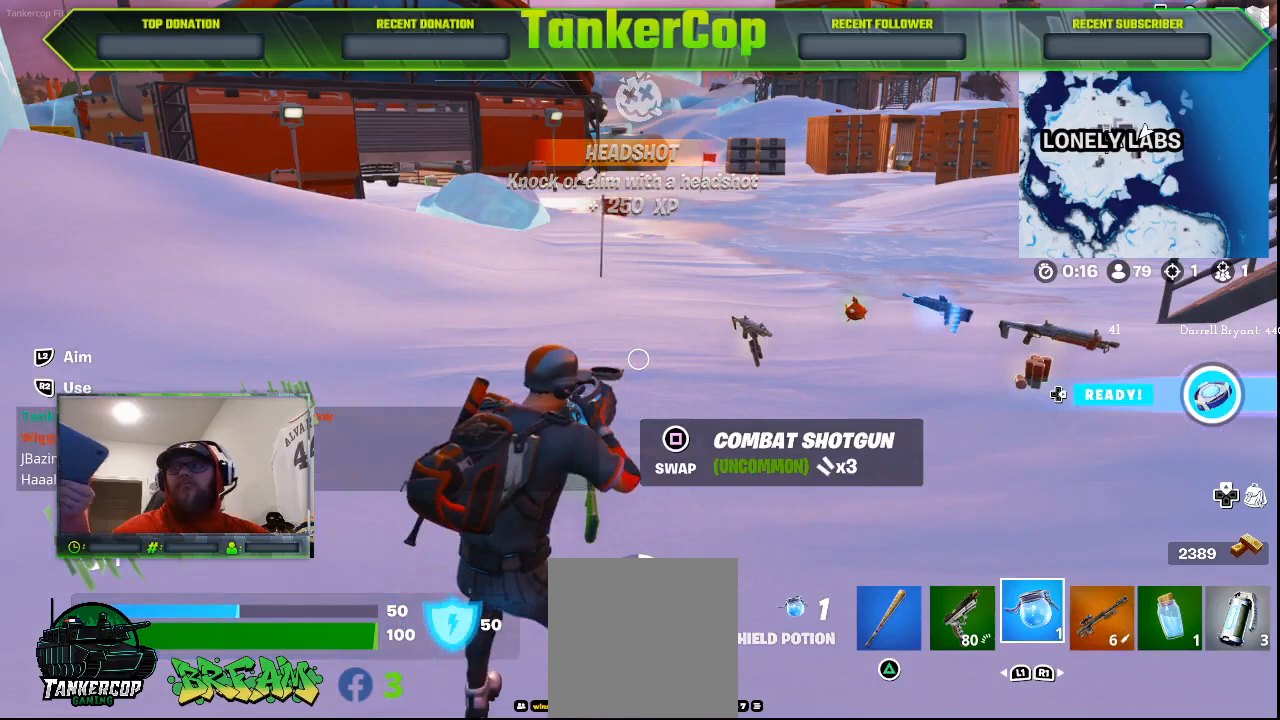
{"buttons": [], "left_stick": "center", "right_stick": "center", "events": []}
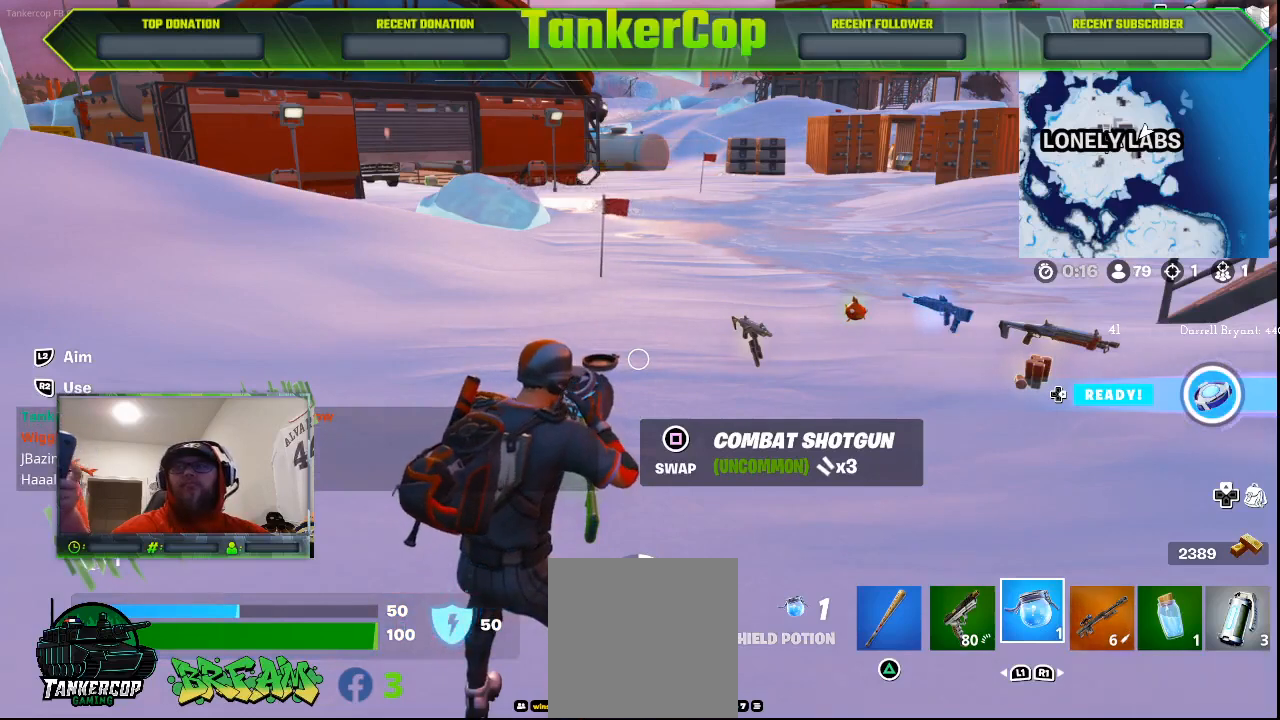
{"buttons": [], "left_stick": "center", "right_stick": "center", "events": []}
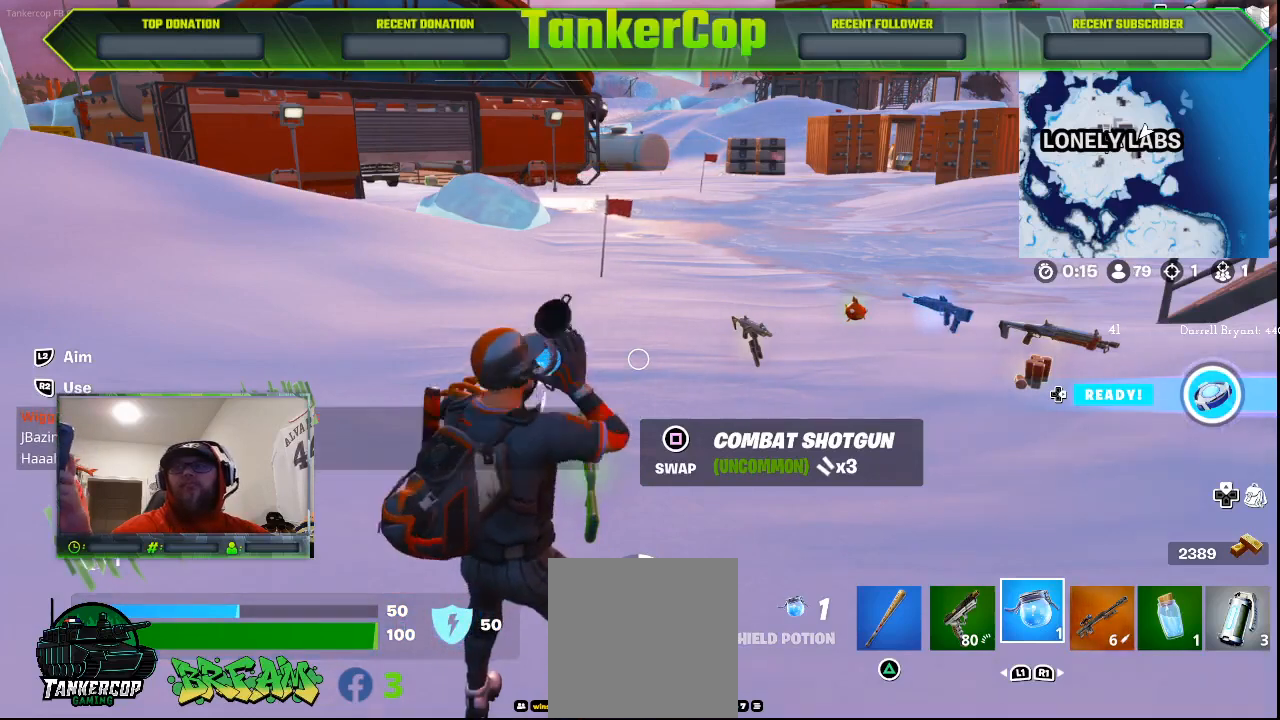
{"buttons": [], "left_stick": "center", "right_stick": "center", "events": []}
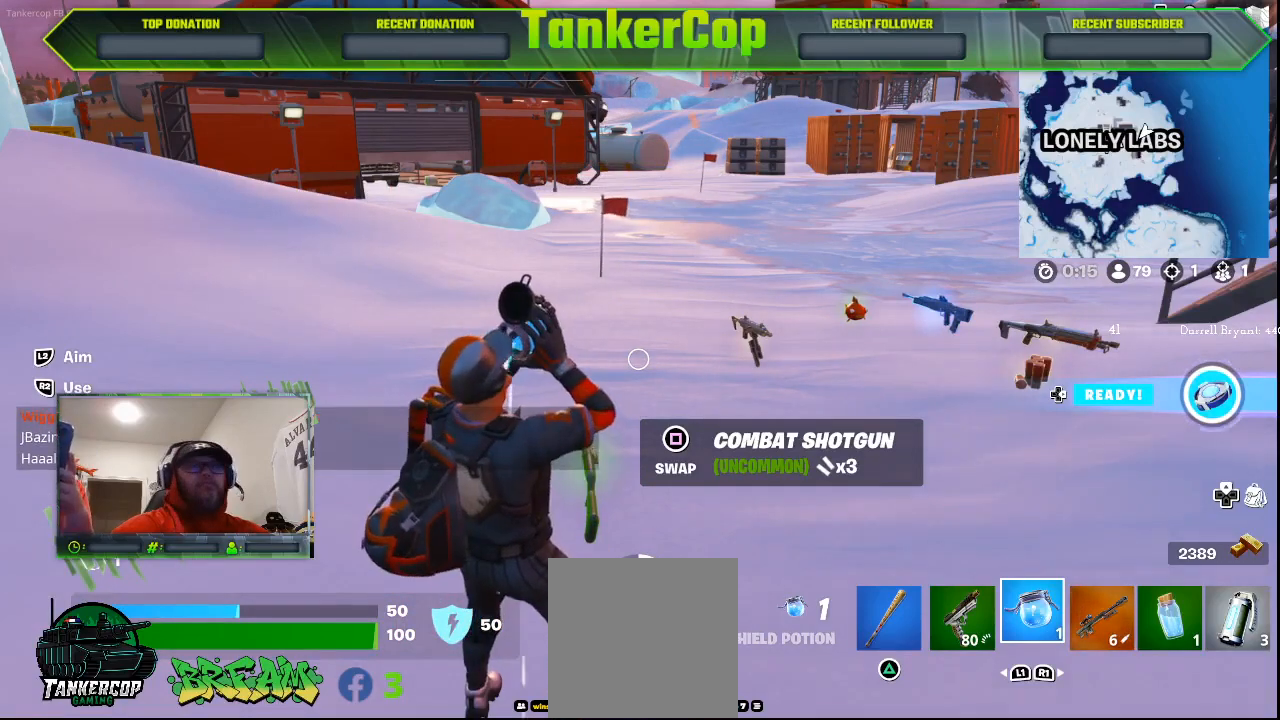
{"buttons": [], "left_stick": "center", "right_stick": "center", "events": []}
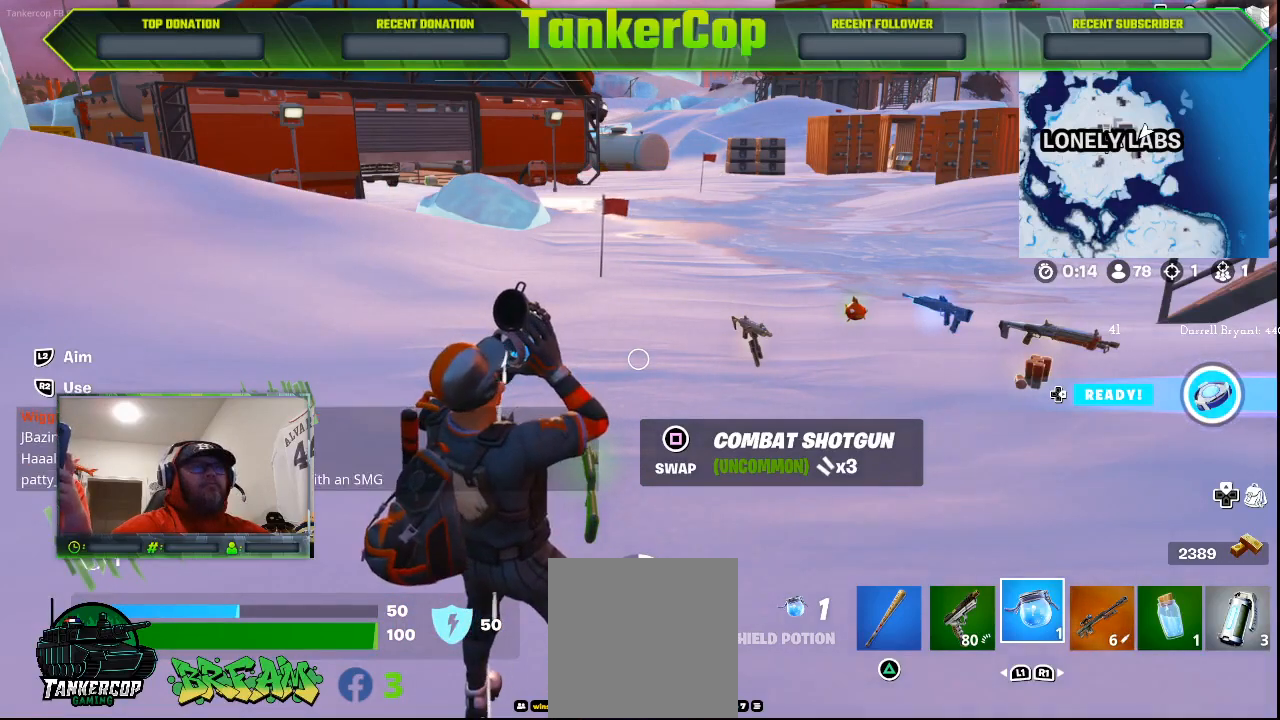
{"buttons": [], "left_stick": "center", "right_stick": "center", "events": []}
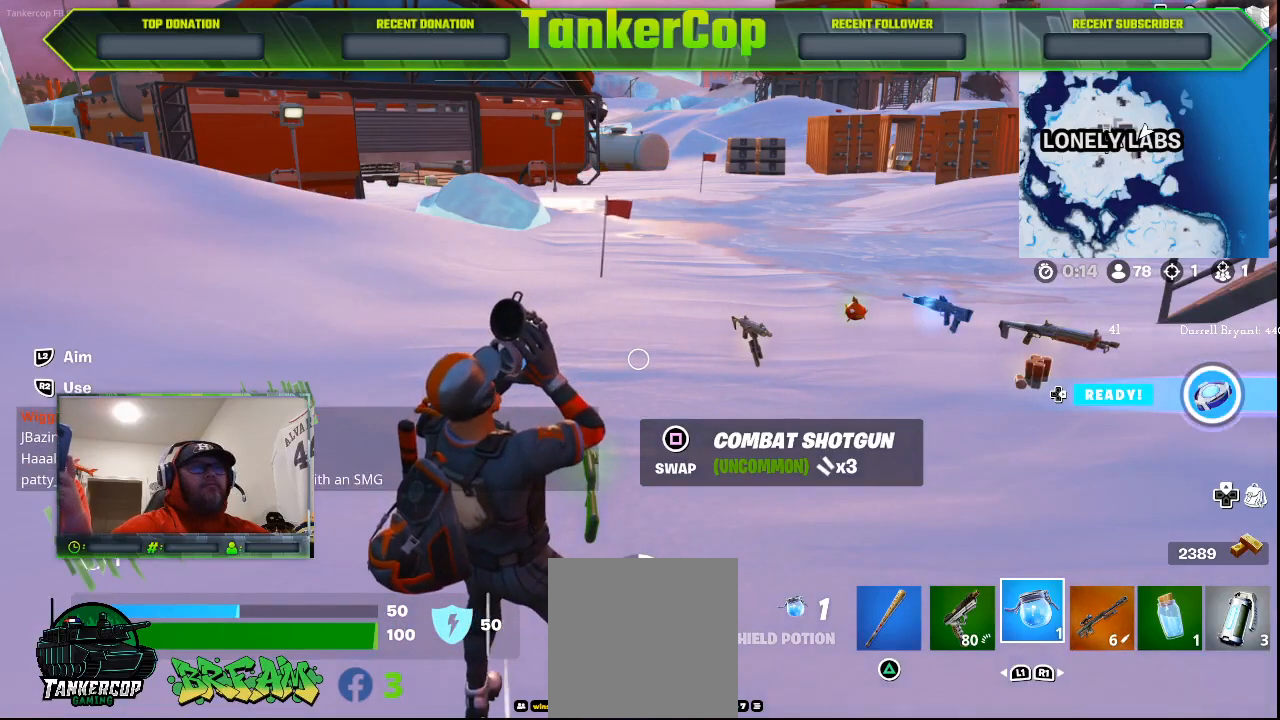
{"buttons": [], "left_stick": "center", "right_stick": "center", "events": []}
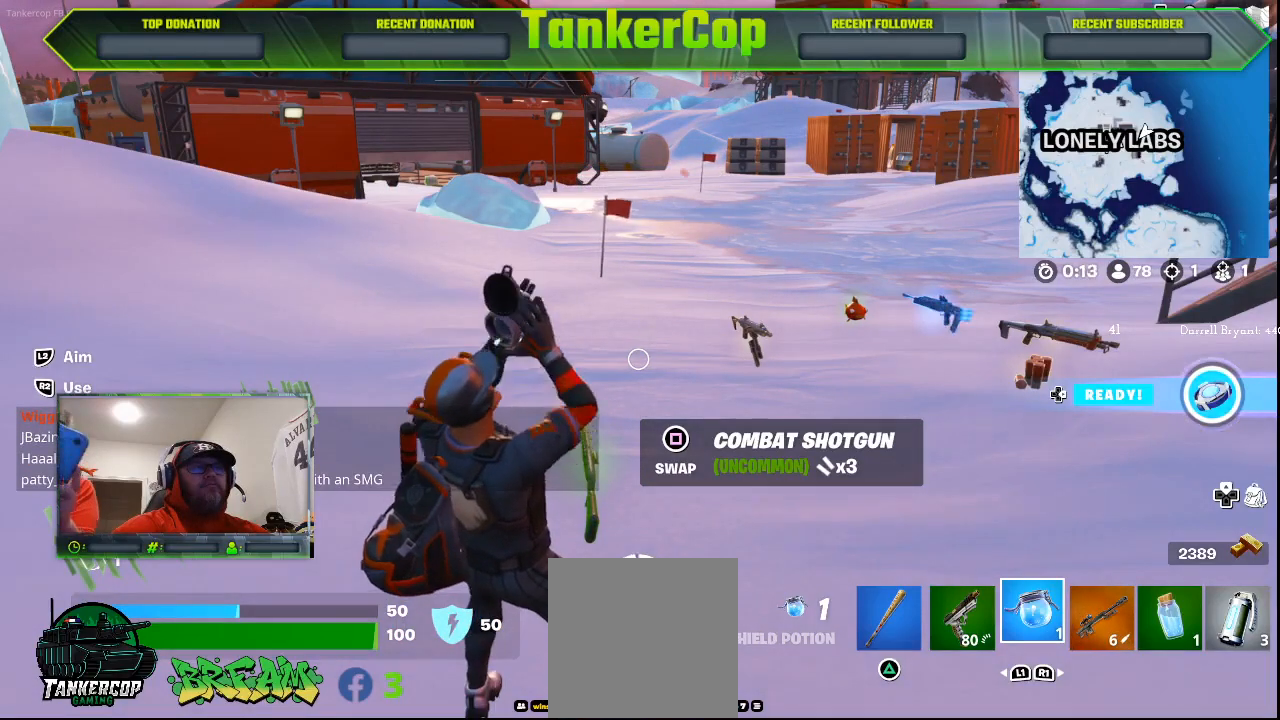
{"buttons": [], "left_stick": "center", "right_stick": "center", "events": []}
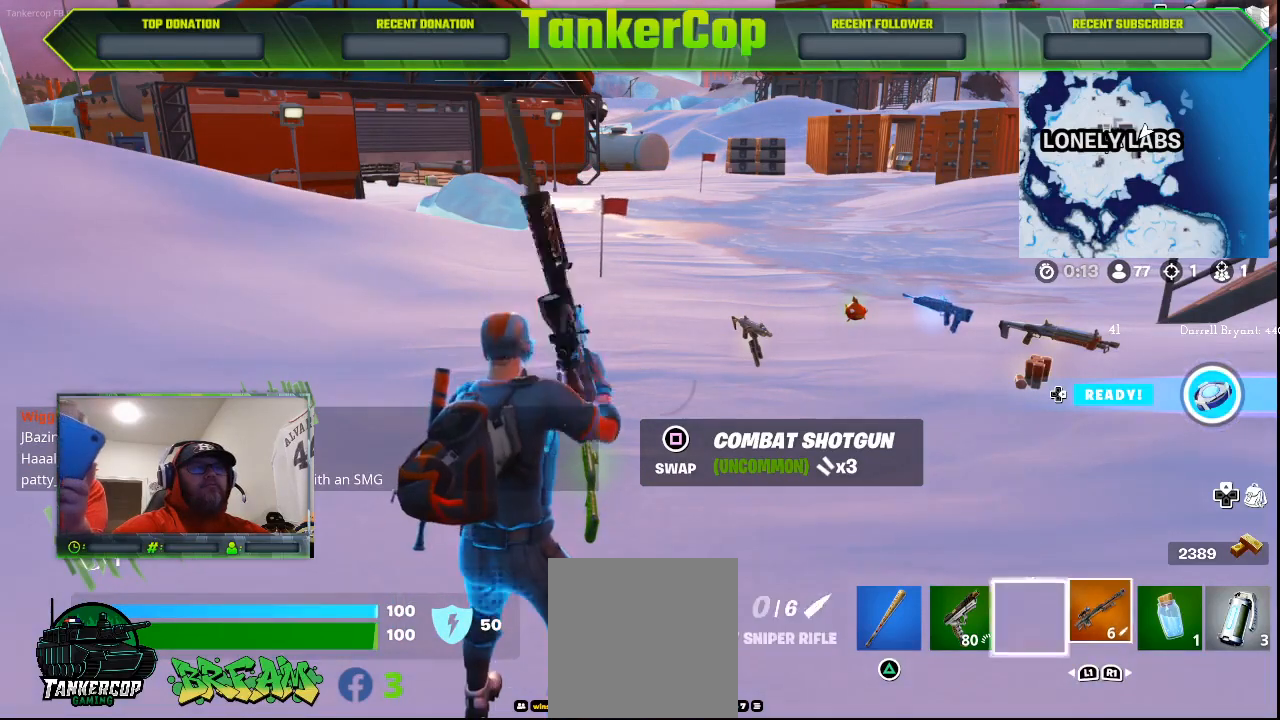
{"buttons": [], "left_stick": "center", "right_stick": "center", "events": [[100, "SQUARE", "down"], [167, "SQUARE", "up"]]}
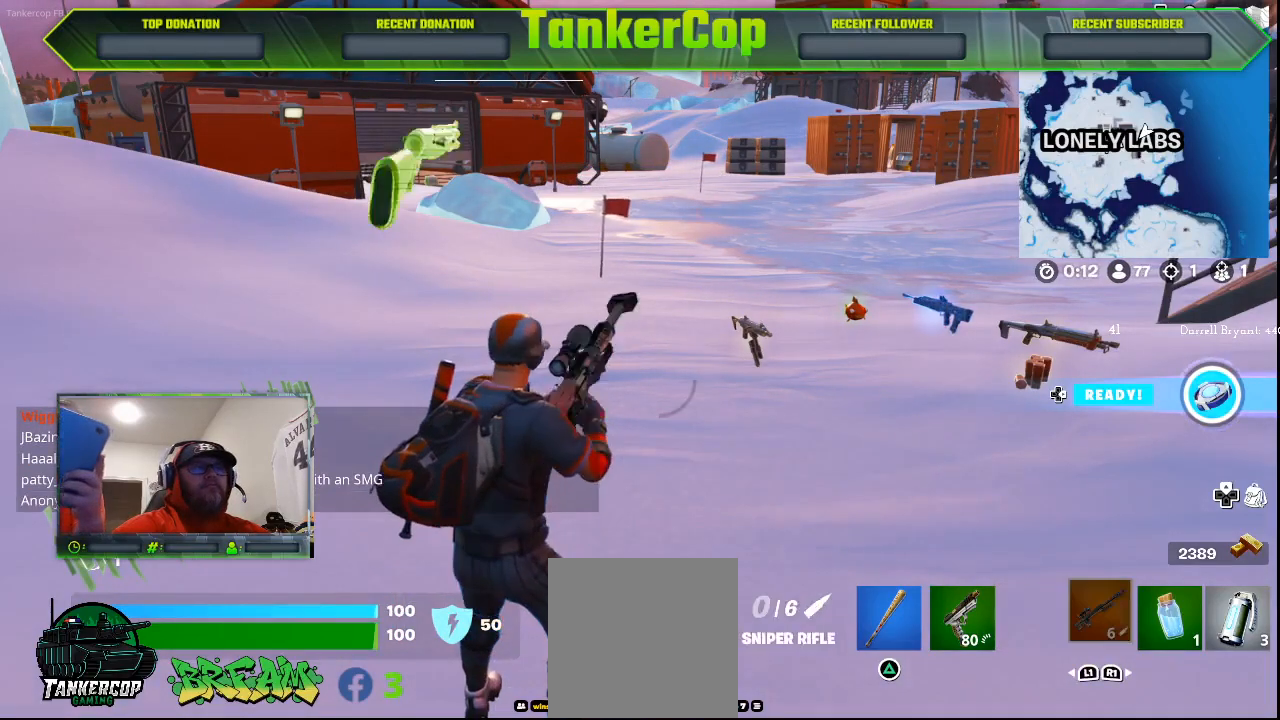
{"buttons": [], "left_stick": "down-right", "right_stick": "center", "events": [[167, "left_stick", "down-right"]]}
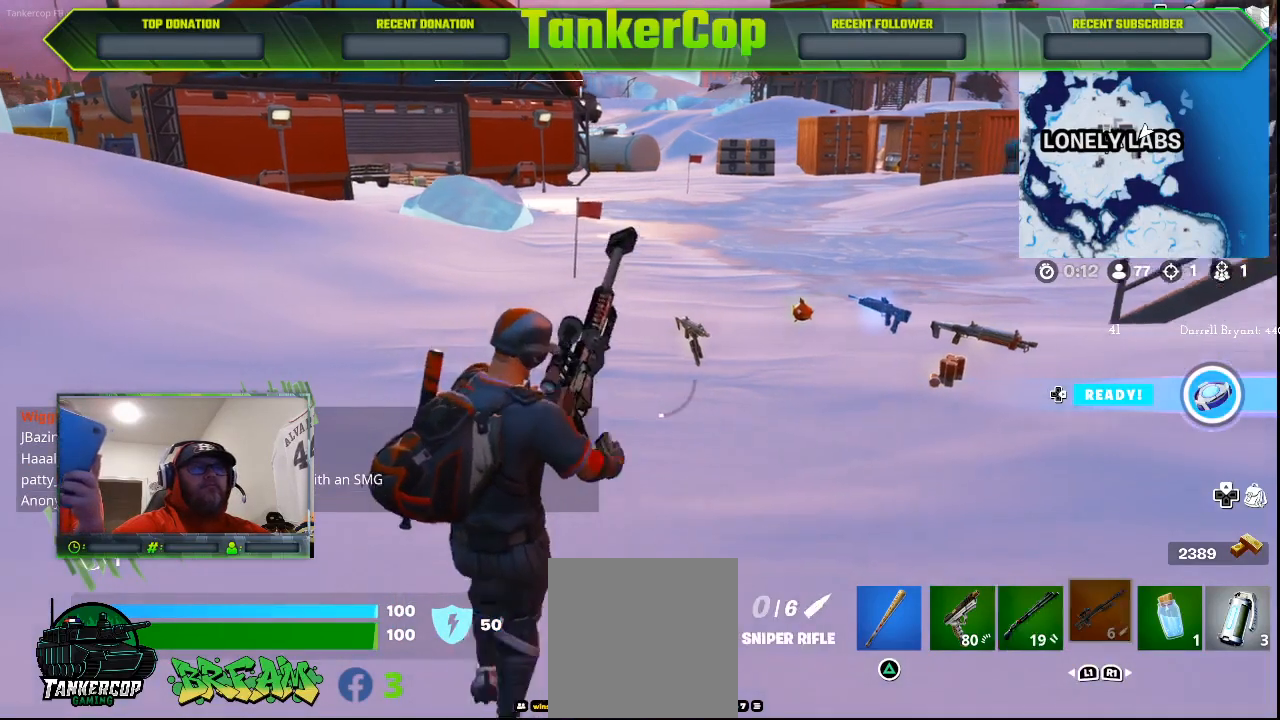
{"buttons": [], "left_stick": "down-right", "right_stick": "center", "events": []}
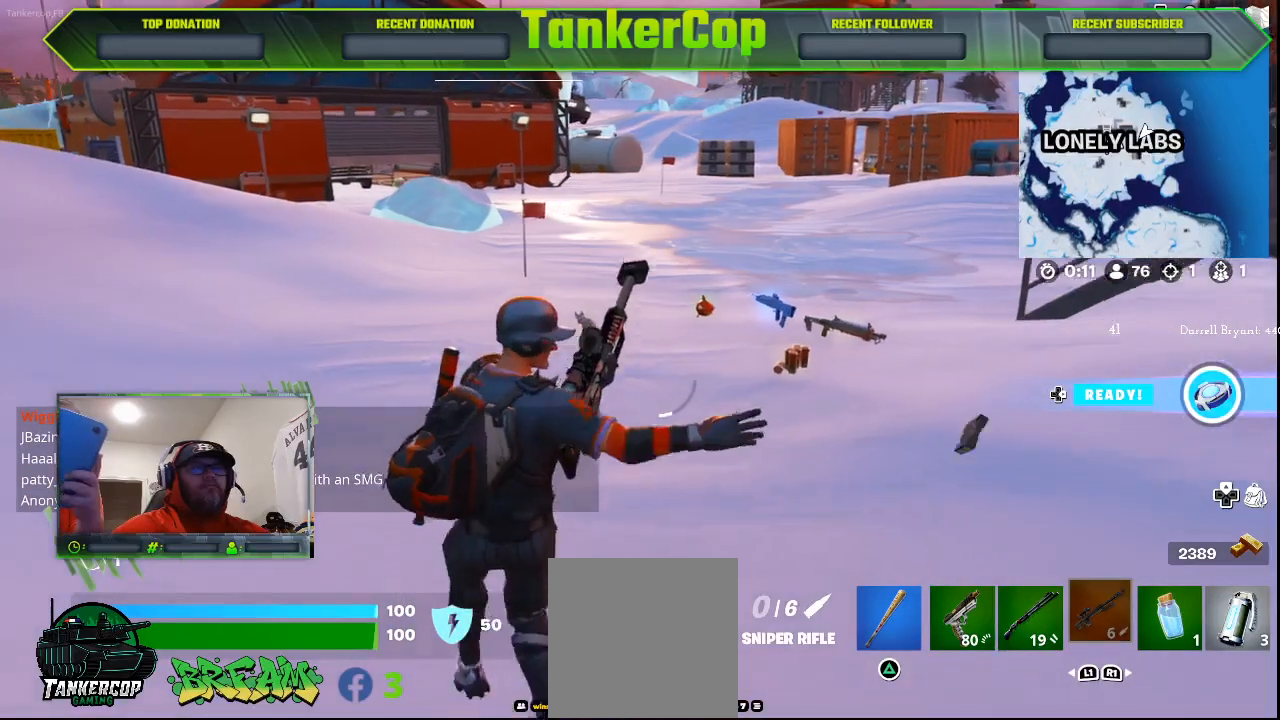
{"buttons": [], "left_stick": "down-right", "right_stick": "center", "events": []}
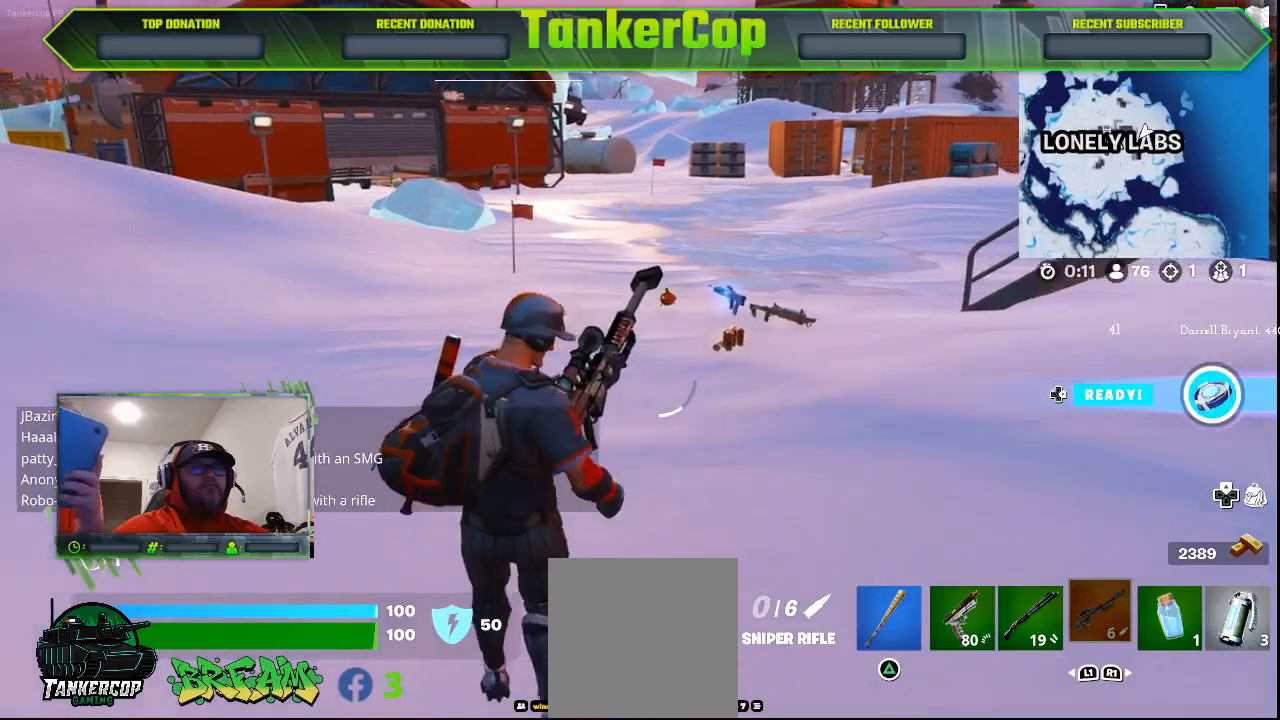
{"buttons": [], "left_stick": "center", "right_stick": "center", "events": [[467, "left_stick", "center"]]}
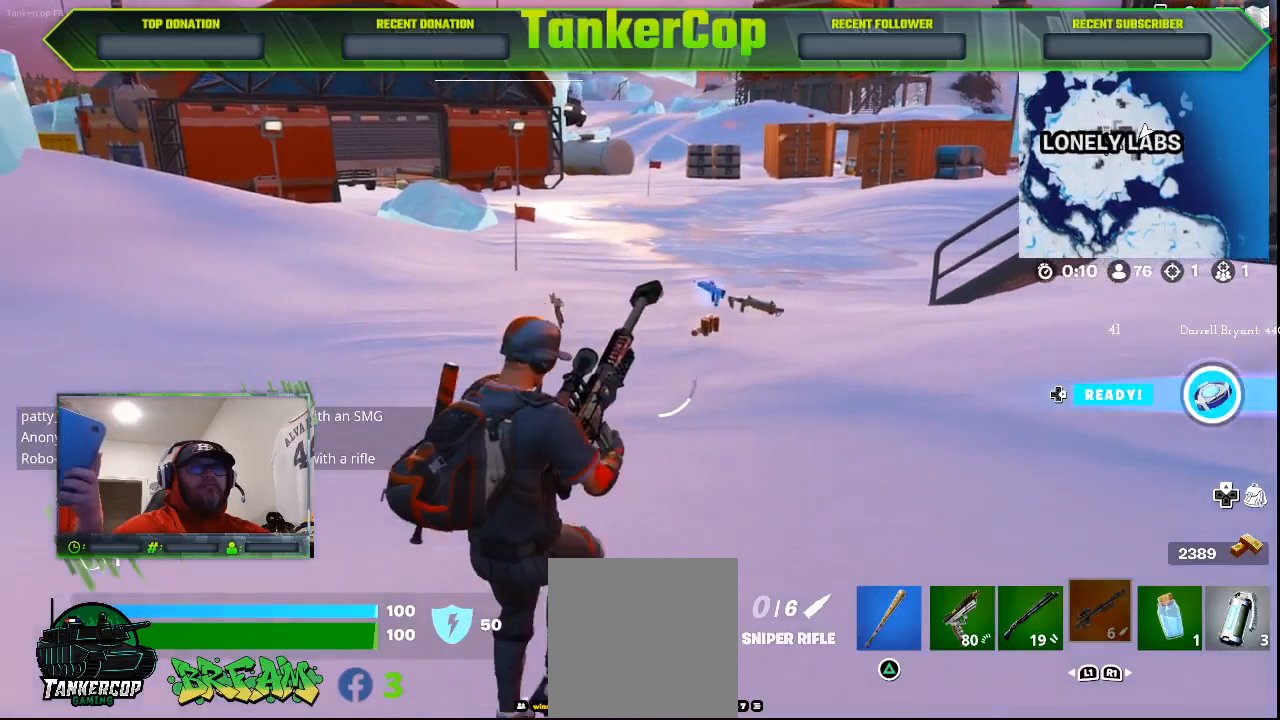
{"buttons": [], "left_stick": "center", "right_stick": "center", "events": []}
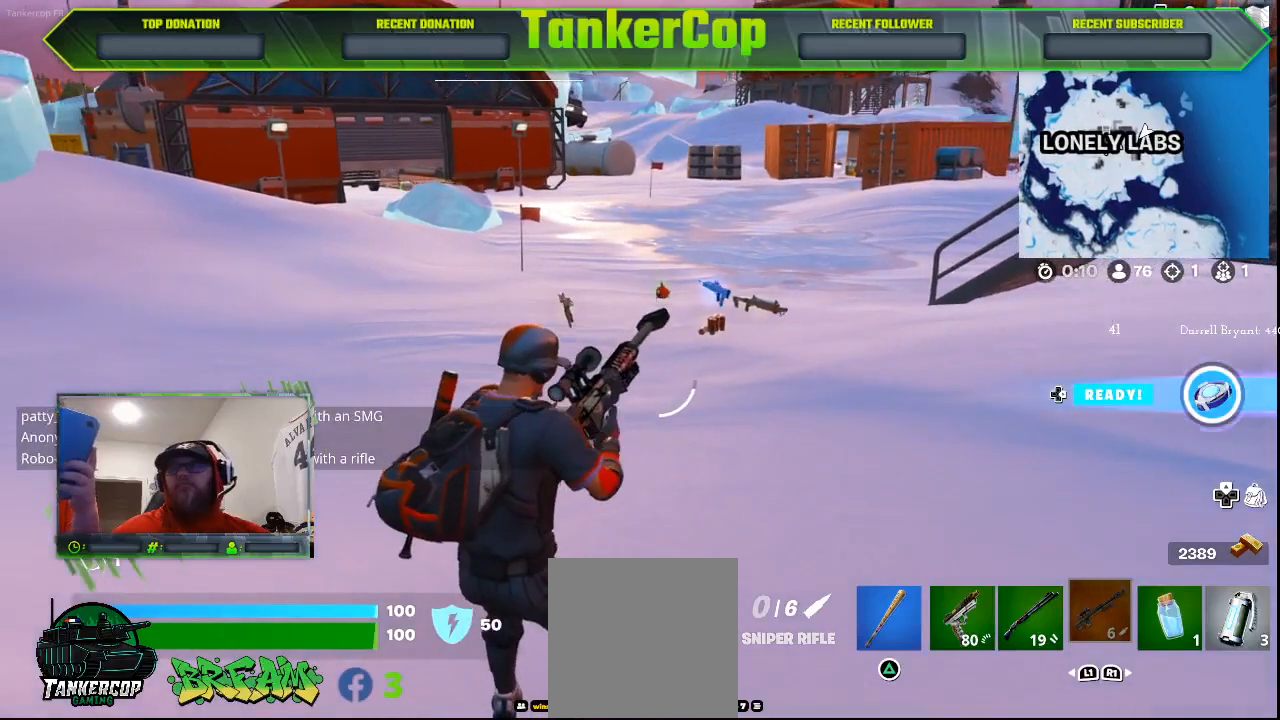
{"buttons": [], "left_stick": "center", "right_stick": "center", "events": []}
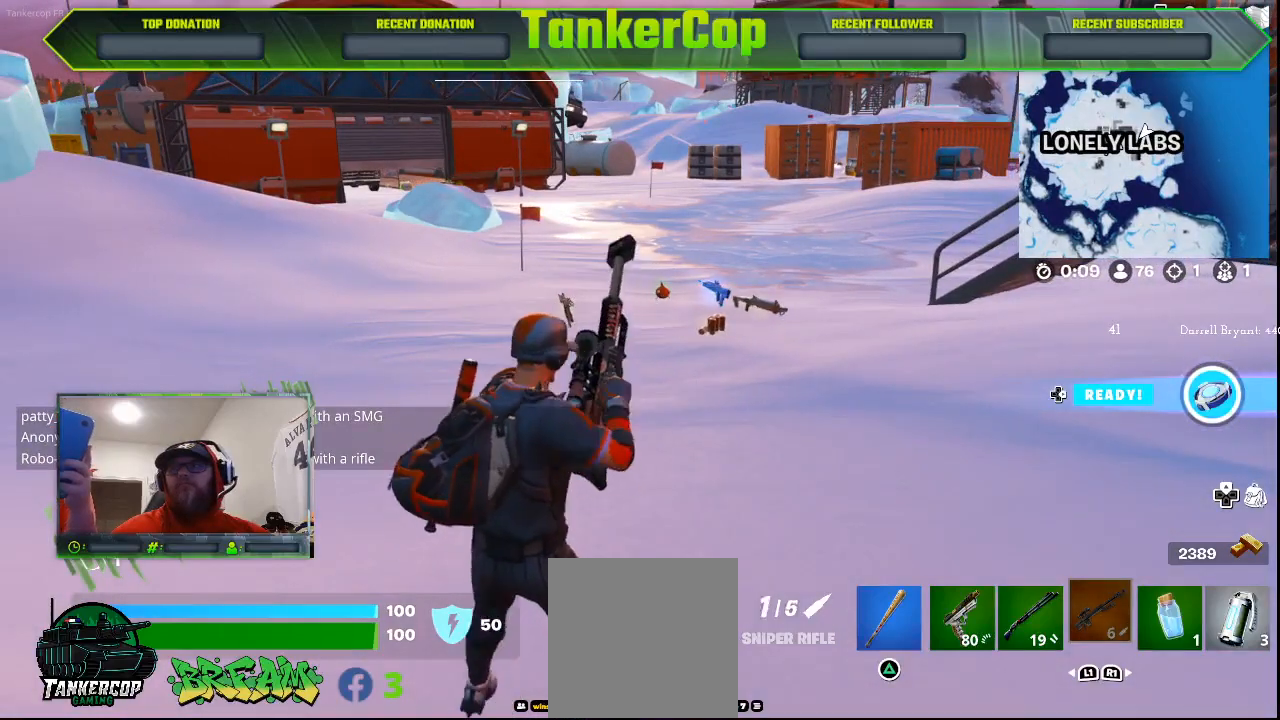
{"buttons": [], "left_stick": "center", "right_stick": "center", "events": []}